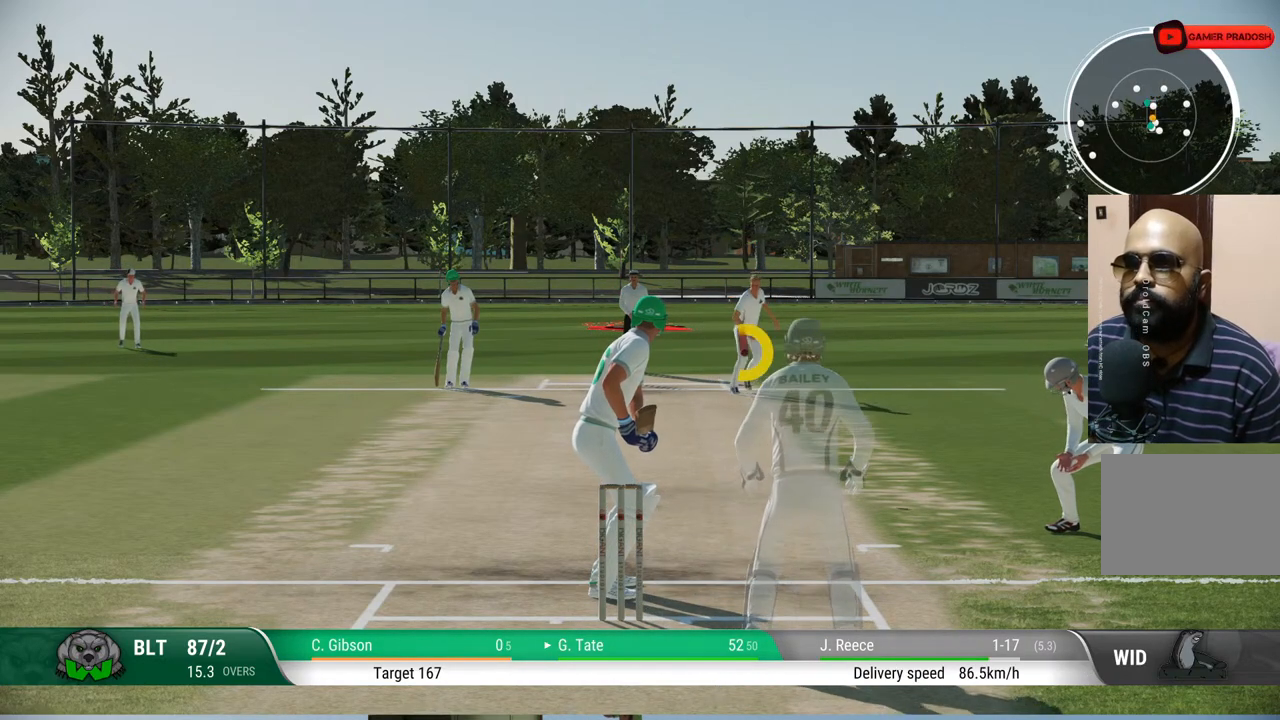
Gameplay with a controller (PlayStation layout); each line is a JSON object with the inputs held at the frame after it. "events" lists button and stick changes between this image and that frame as [ms after this image, input, new state], when the widget could be followed in between. Not read: L1 L2 L3 R1 R2 R3.
{"buttons": [], "left_stick": "down", "right_stick": "center", "events": [[433, "left_stick", "down"]]}
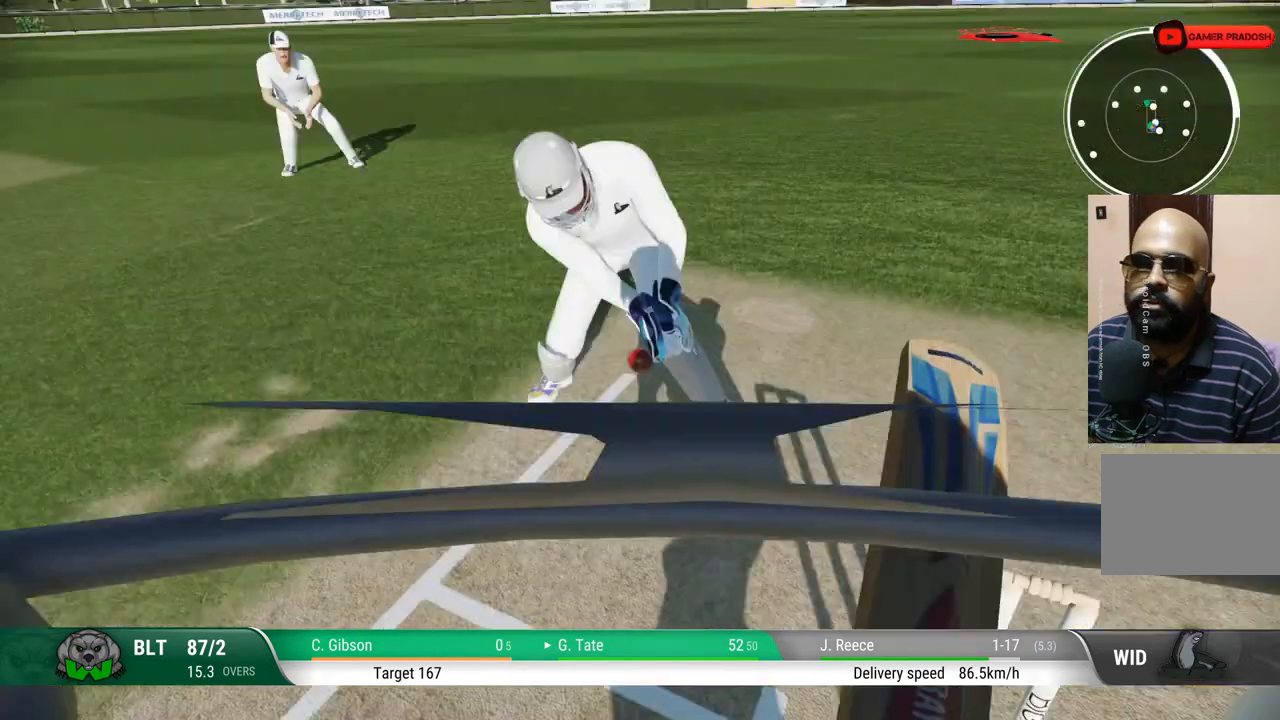
{"buttons": [], "left_stick": "center", "right_stick": "center", "events": [[267, "left_stick", "center"]]}
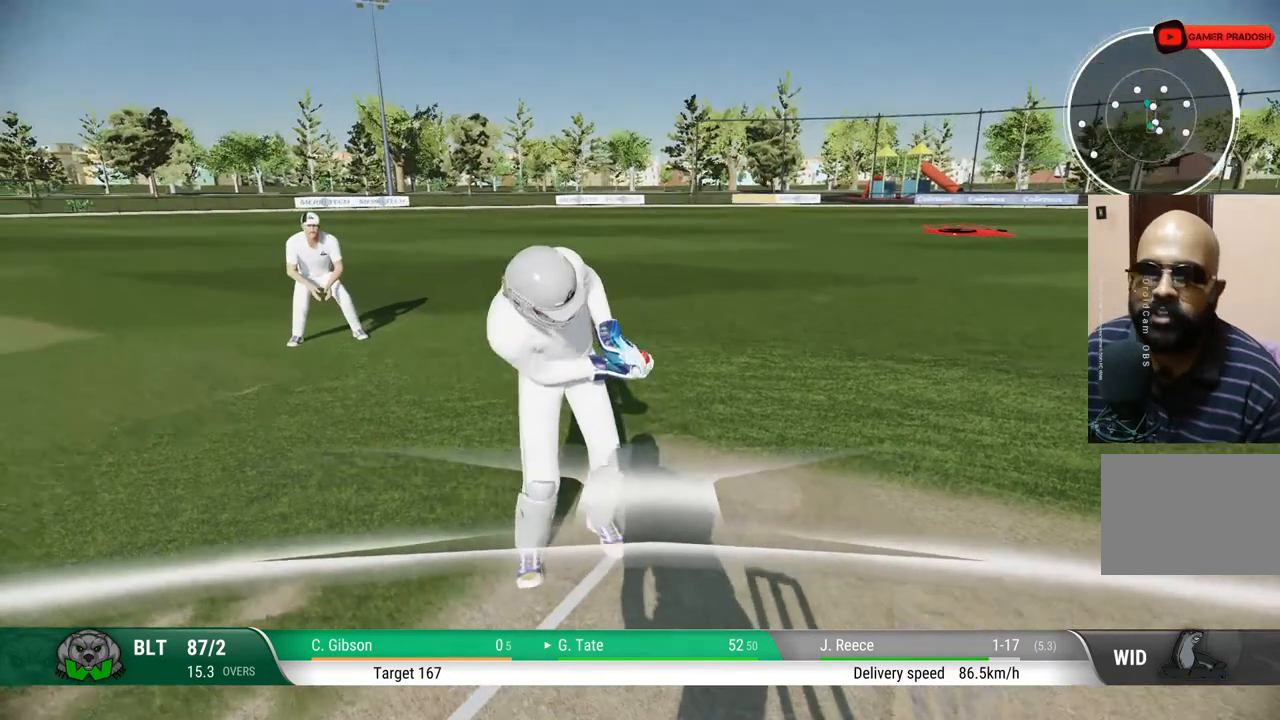
{"buttons": [], "left_stick": "center", "right_stick": "center", "events": []}
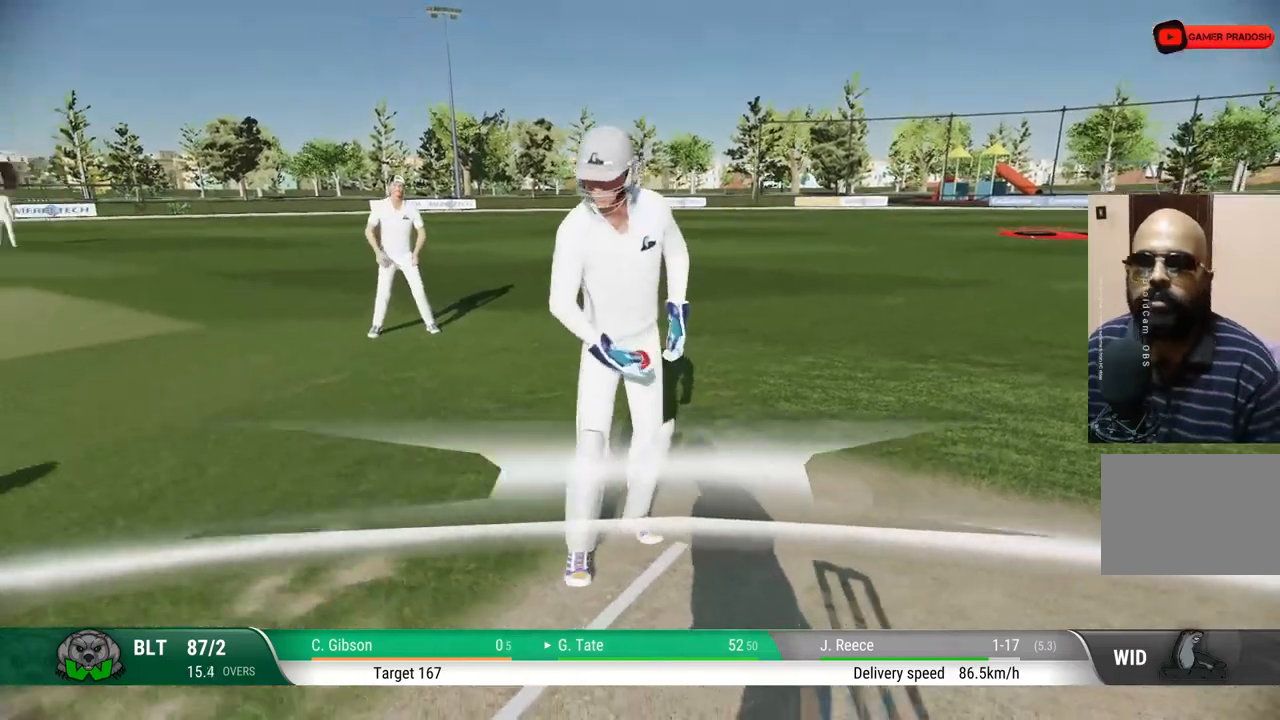
{"buttons": [], "left_stick": "center", "right_stick": "center", "events": [[33, "CROSS", "down"], [133, "CROSS", "up"]]}
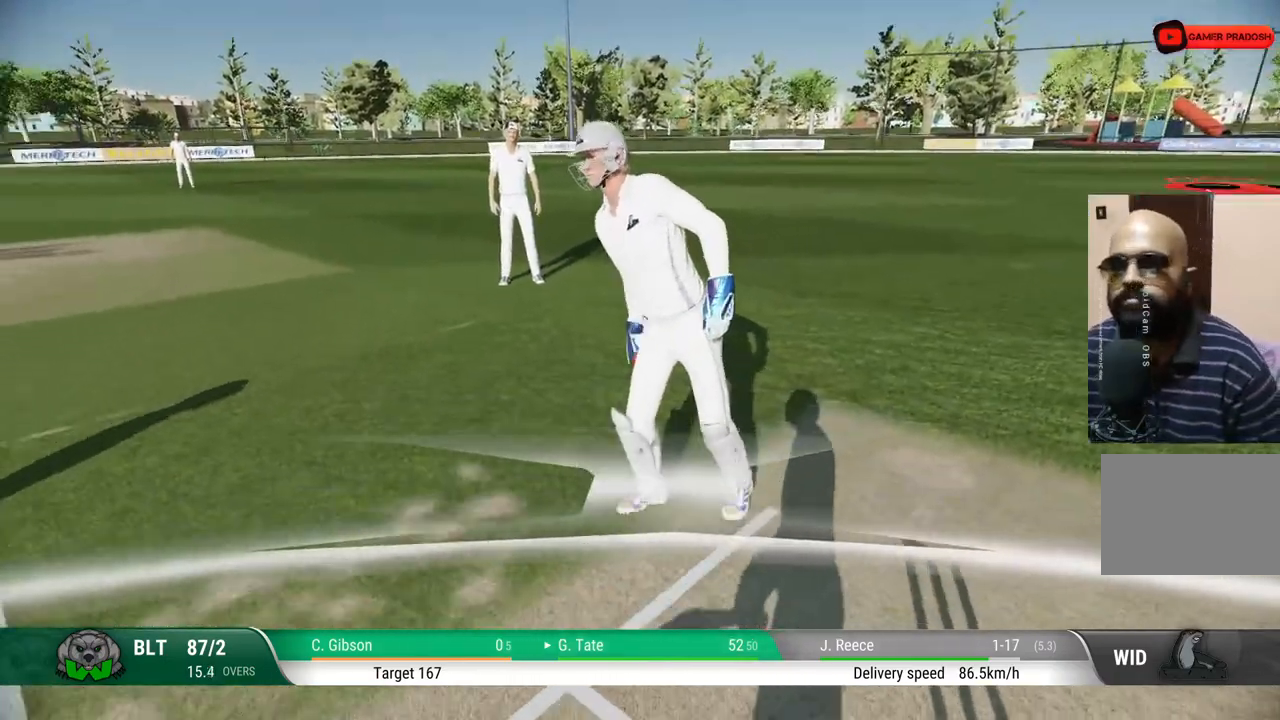
{"buttons": ["CROSS"], "left_stick": "center", "right_stick": "center", "events": [[483, "CROSS", "down"]]}
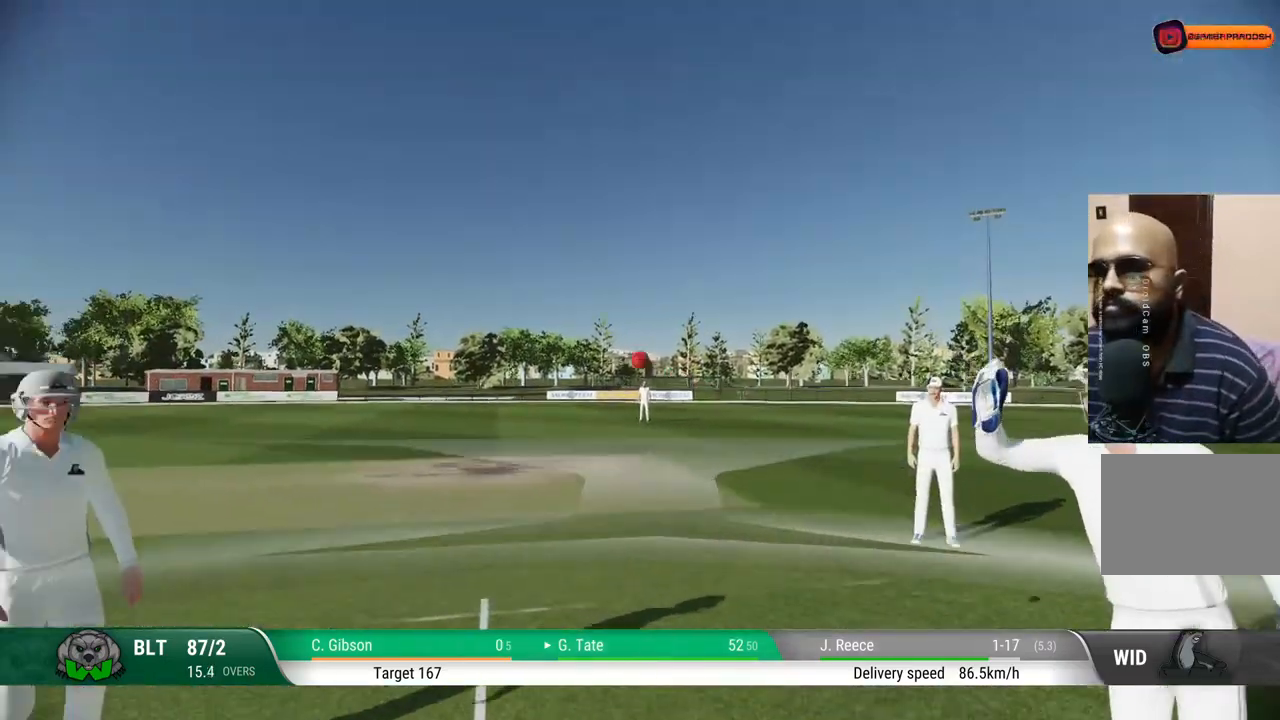
{"buttons": [], "left_stick": "center", "right_stick": "center", "events": [[167, "CROSS", "up"]]}
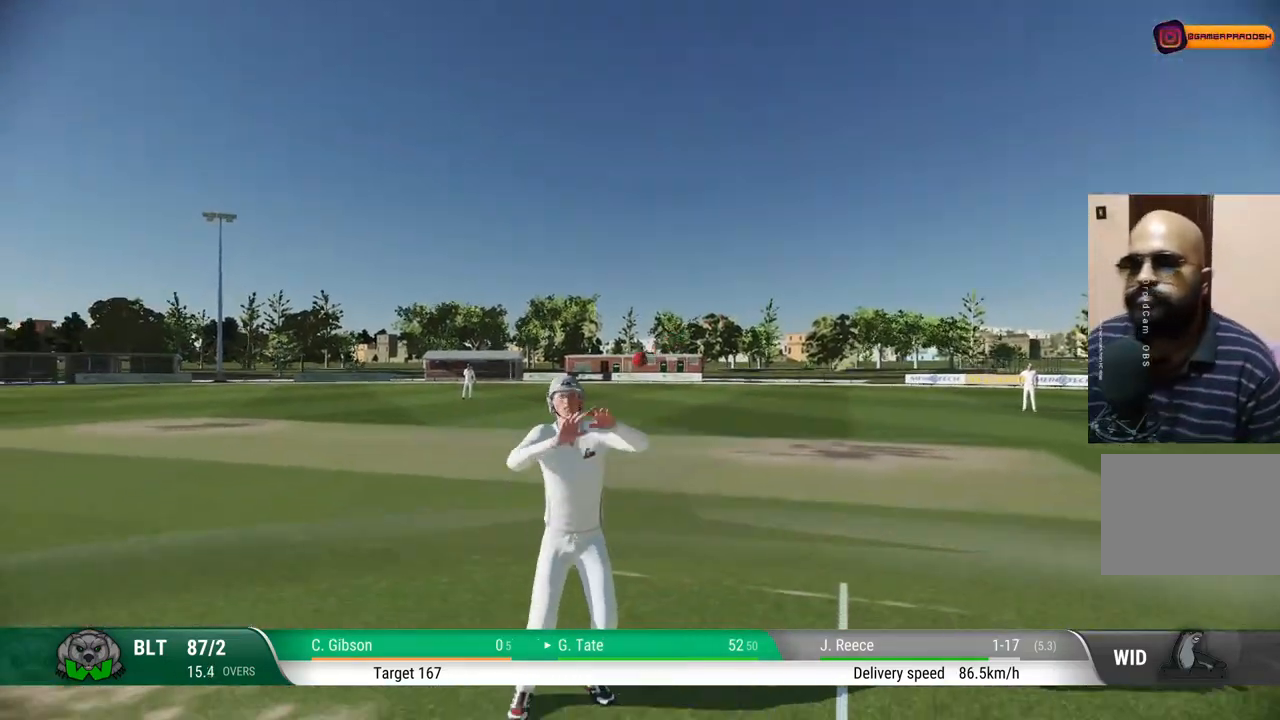
{"buttons": ["CROSS"], "left_stick": "center", "right_stick": "center", "events": [[483, "CROSS", "down"]]}
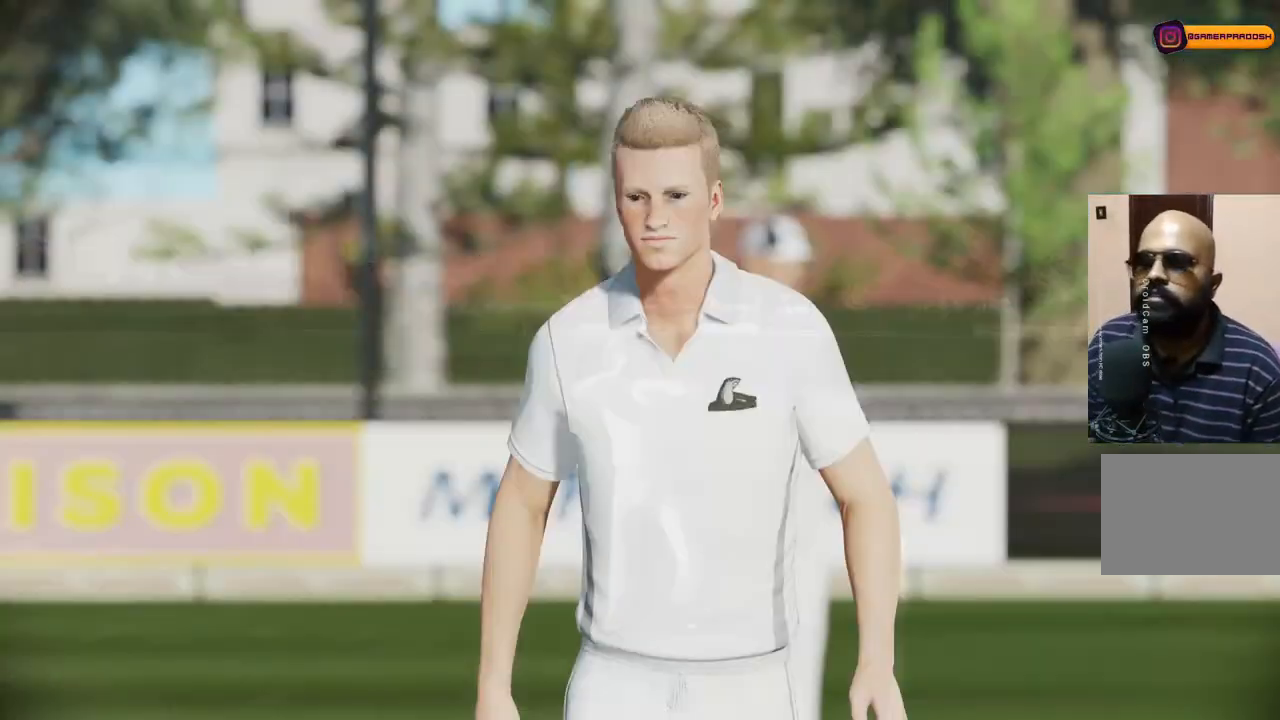
{"buttons": [], "left_stick": "center", "right_stick": "center", "events": [[183, "CROSS", "up"]]}